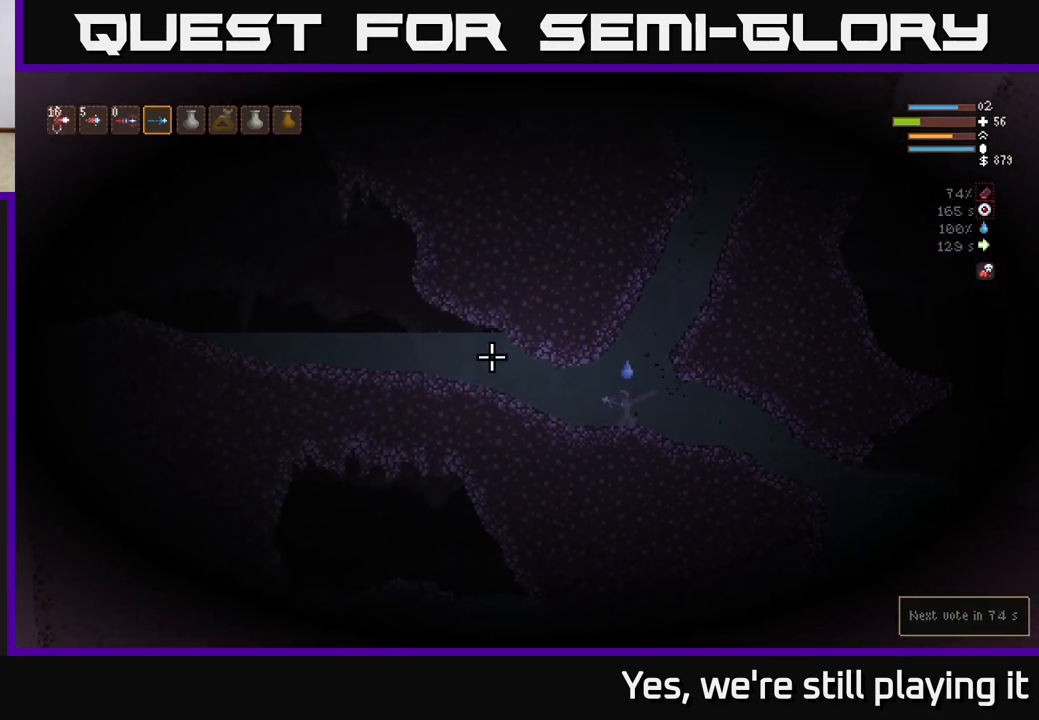
Gameplay with a controller (Xbox layout); each line is a JSON object with the inputs held at the frame after it (dt_ms = milliseconds from this image to that frame). "events" lists button and stick changes between this image and that frame as [ms after this image, input, new state], when the widget could be followed in between.
{"dt_ms": 500, "buttons": [], "left_stick": "left", "right_stick": "left", "events": [[367, "L2", "down"], [500, "L2", "up"]]}
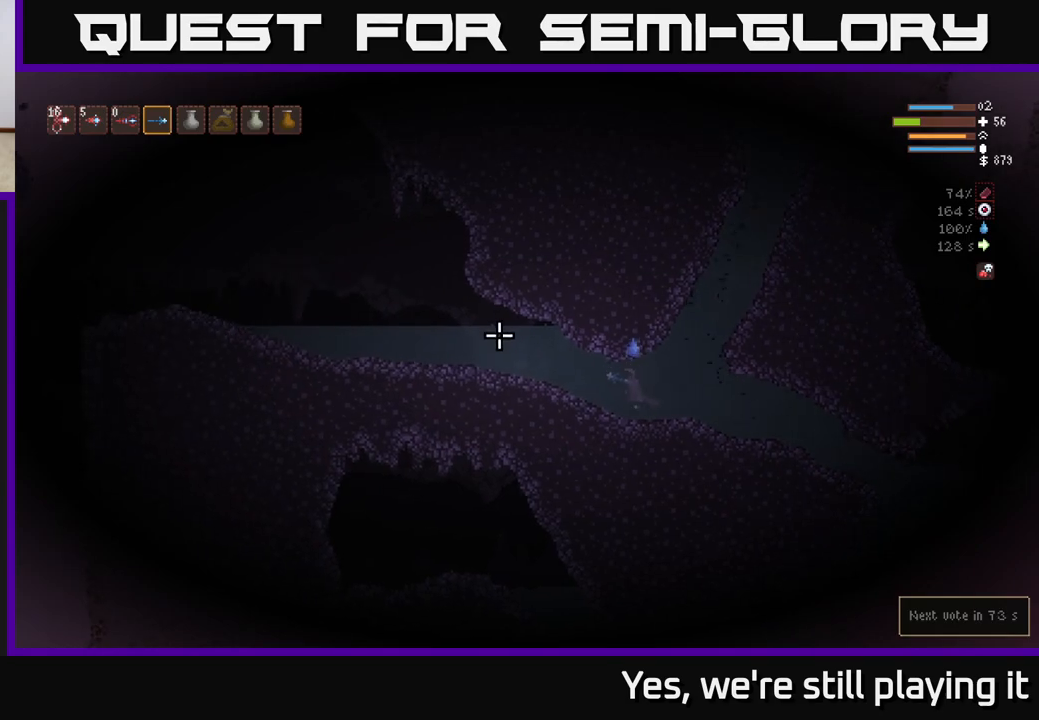
{"dt_ms": 500, "buttons": ["L2"], "left_stick": "left", "right_stick": "left", "events": [[383, "L2", "down"]]}
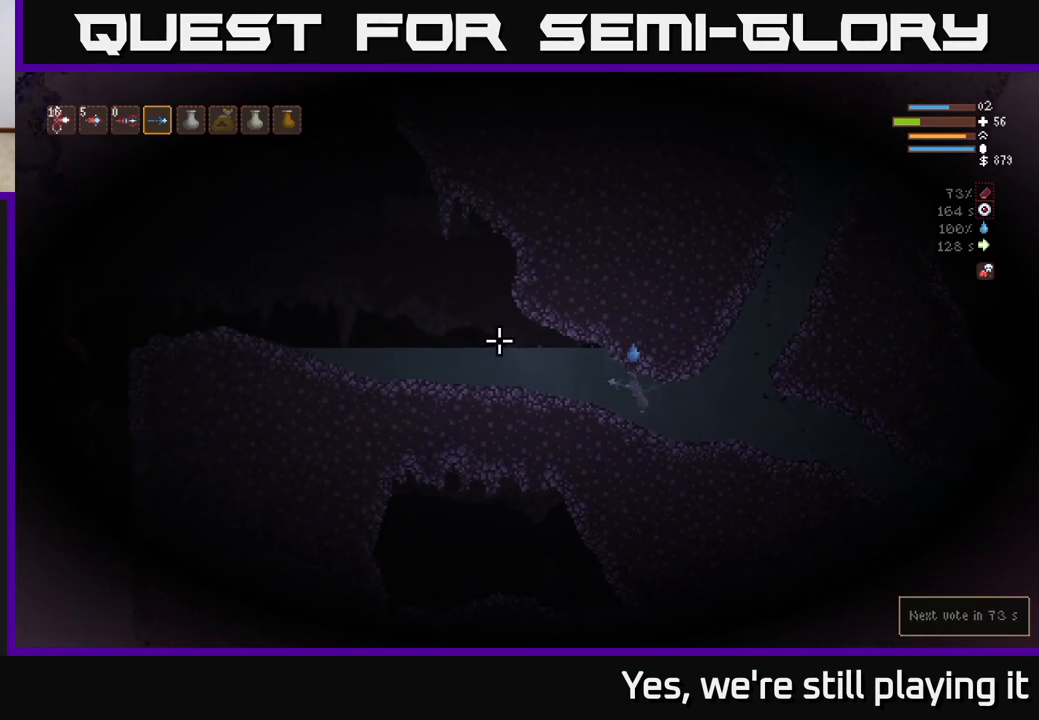
{"dt_ms": 500, "buttons": [], "left_stick": "left", "right_stick": "left", "events": [[17, "L2", "up"], [133, "L2", "down"], [233, "L2", "up"], [333, "L2", "down"], [450, "L2", "up"]]}
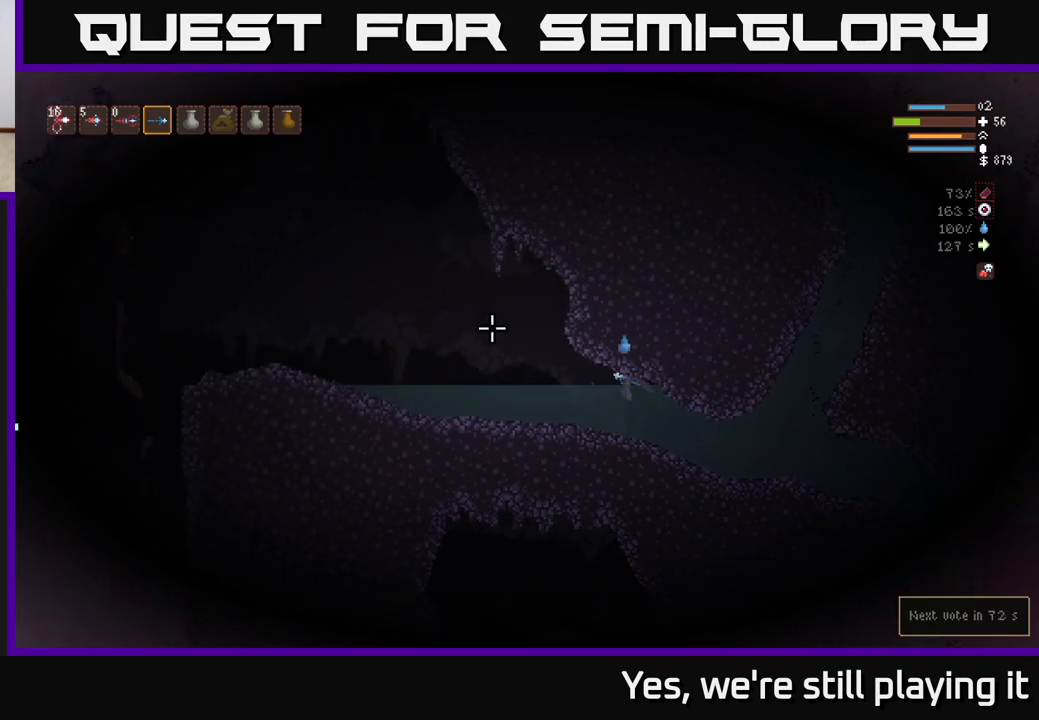
{"dt_ms": 500, "buttons": [], "left_stick": "left", "right_stick": "left", "events": [[83, "L2", "down"], [183, "L2", "up"], [317, "L2", "down"], [417, "L2", "up"]]}
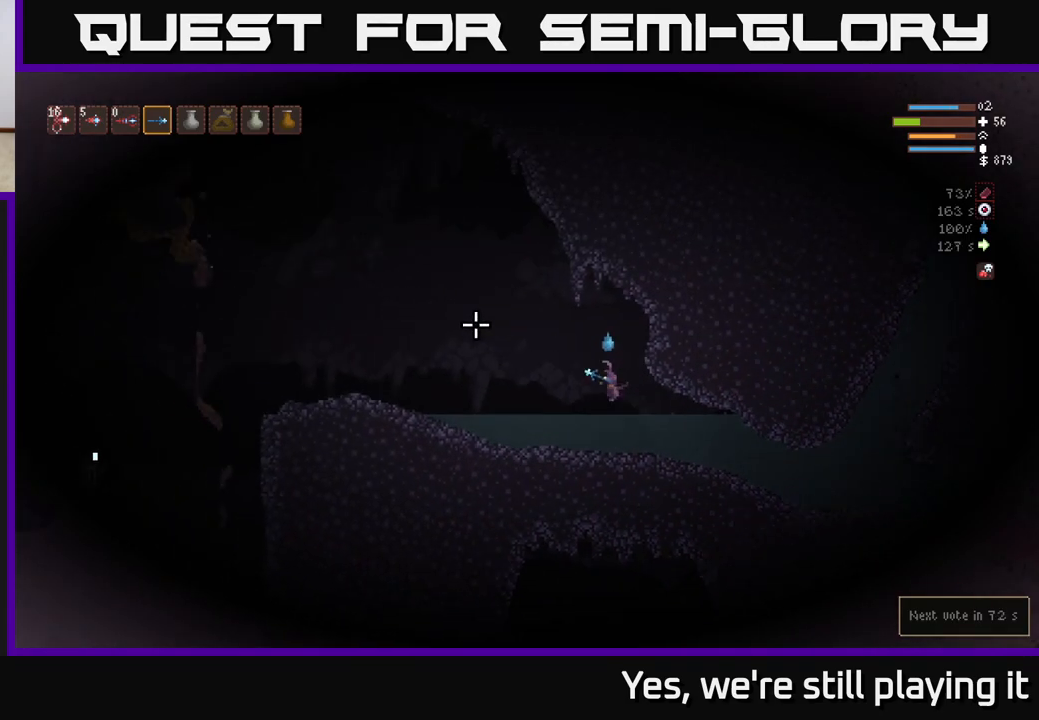
{"dt_ms": 500, "buttons": ["L2"], "left_stick": "left", "right_stick": "left", "events": [[500, "L2", "down"]]}
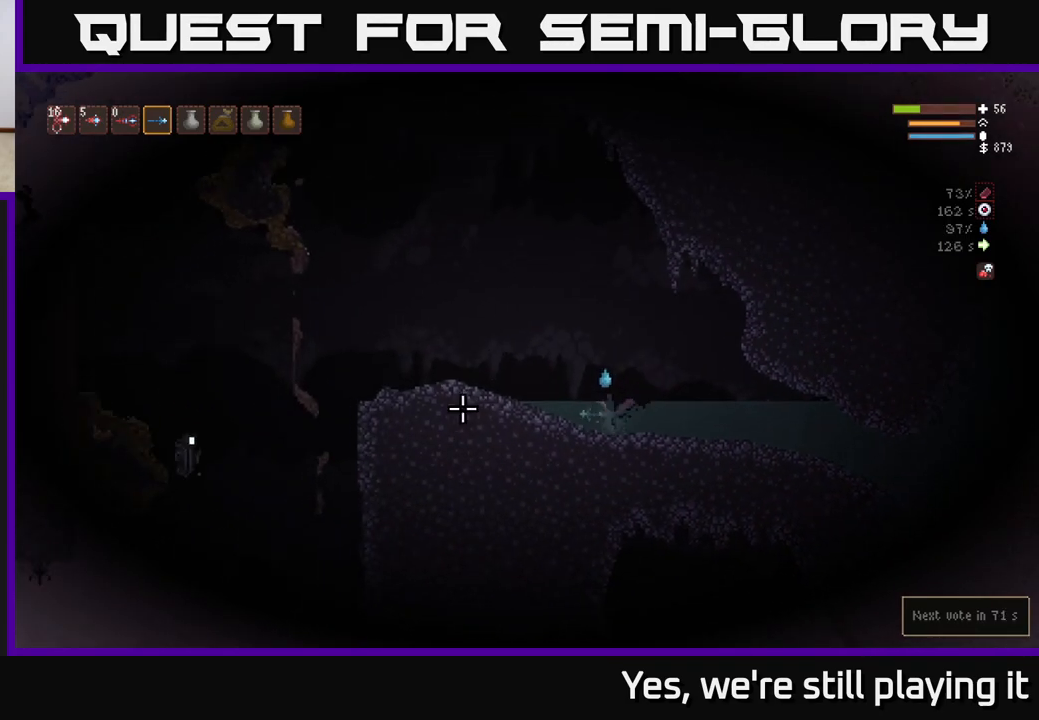
{"dt_ms": 500, "buttons": [], "left_stick": "left", "right_stick": "left", "events": [[133, "L2", "up"]]}
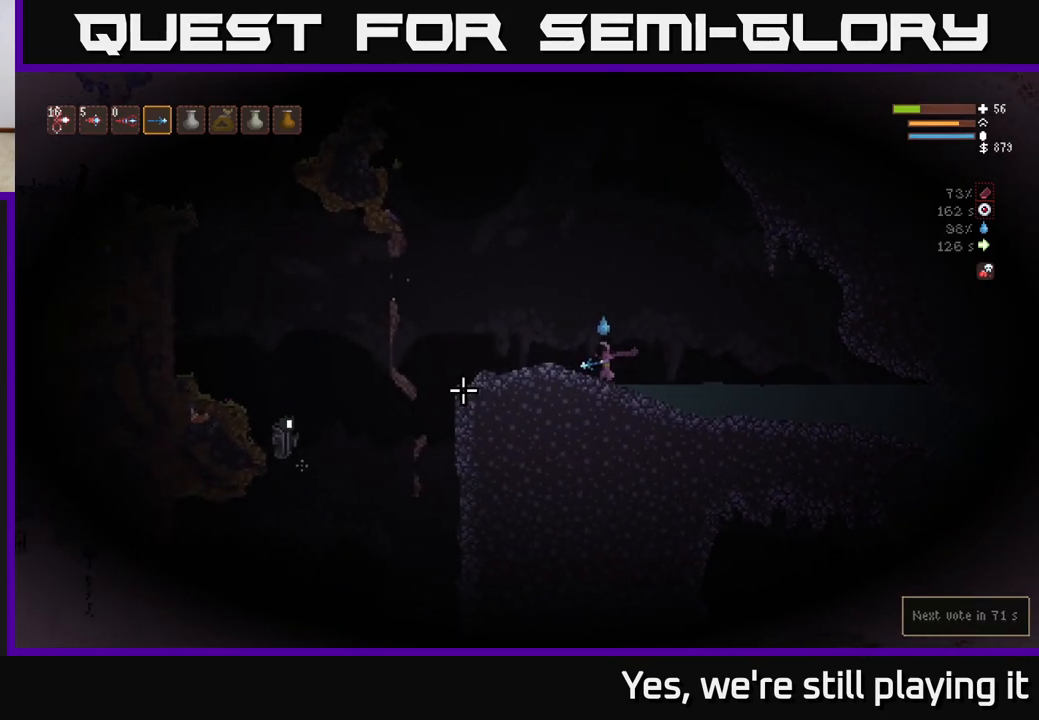
{"dt_ms": 500, "buttons": [], "left_stick": "left", "right_stick": "left", "events": []}
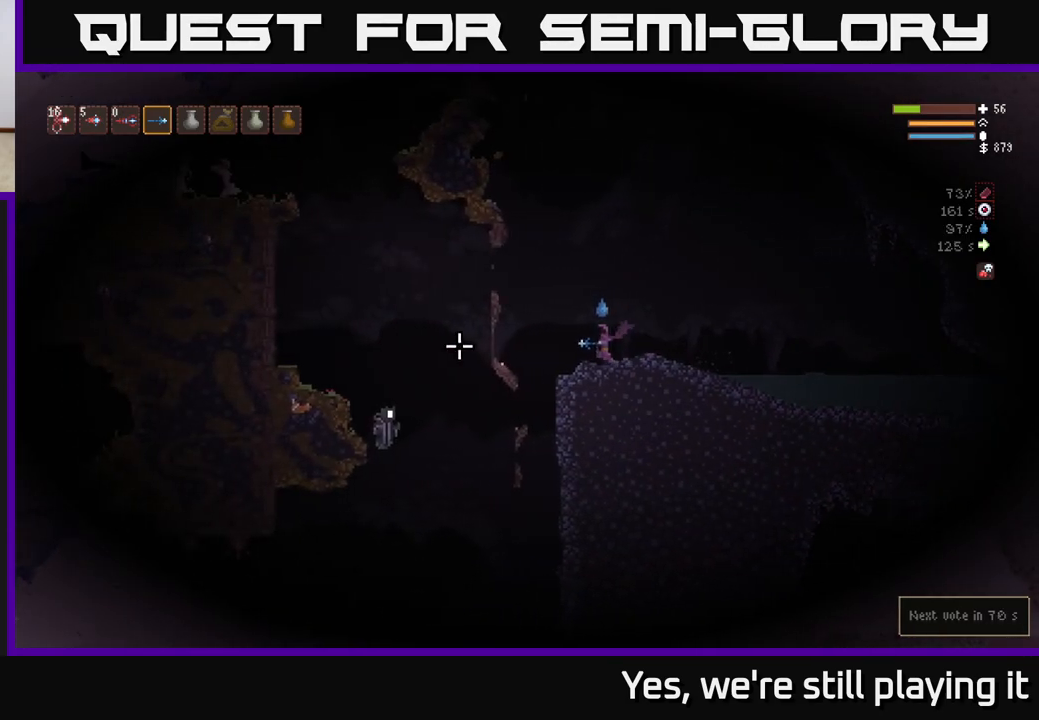
{"dt_ms": 500, "buttons": ["R2"], "left_stick": "left", "right_stick": "left", "events": [[483, "R2", "down"]]}
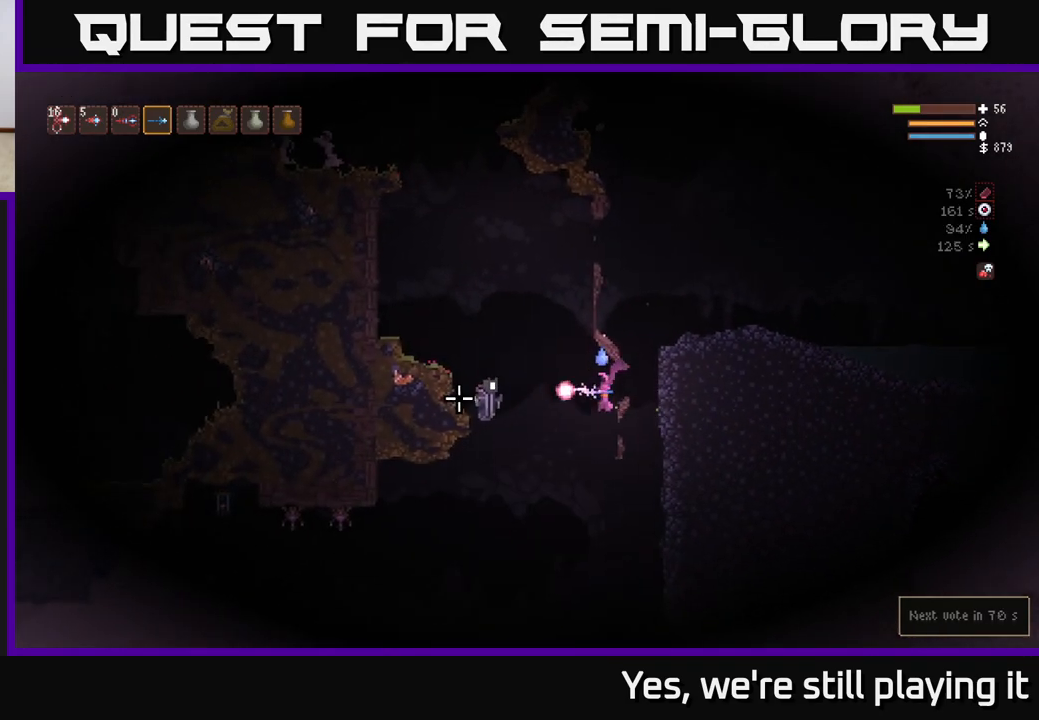
{"dt_ms": 500, "buttons": ["L2"], "left_stick": "left", "right_stick": "left", "events": [[133, "left_stick", "center"], [233, "right_stick", "up-left"], [267, "L2", "down"], [433, "right_stick", "left"], [450, "left_stick", "left"], [483, "R2", "up"]]}
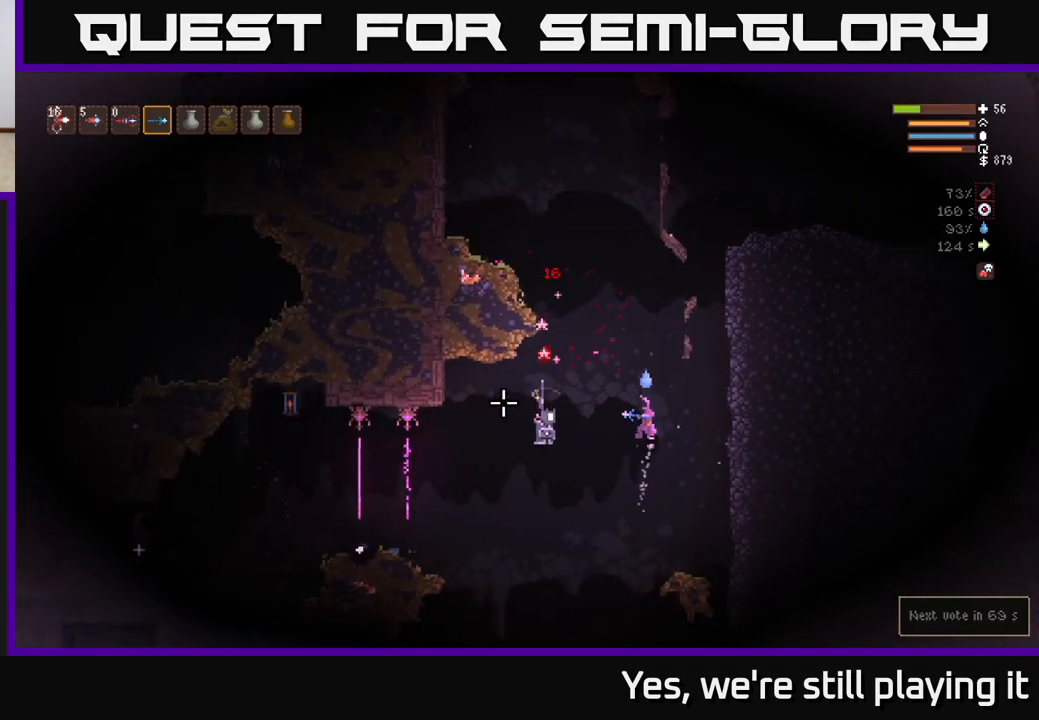
{"dt_ms": 500, "buttons": ["L2", "R2"], "left_stick": "left", "right_stick": "down", "events": [[50, "right_stick", "down-left"], [250, "R2", "down"], [250, "right_stick", "down"], [367, "R2", "up"], [483, "R2", "down"]]}
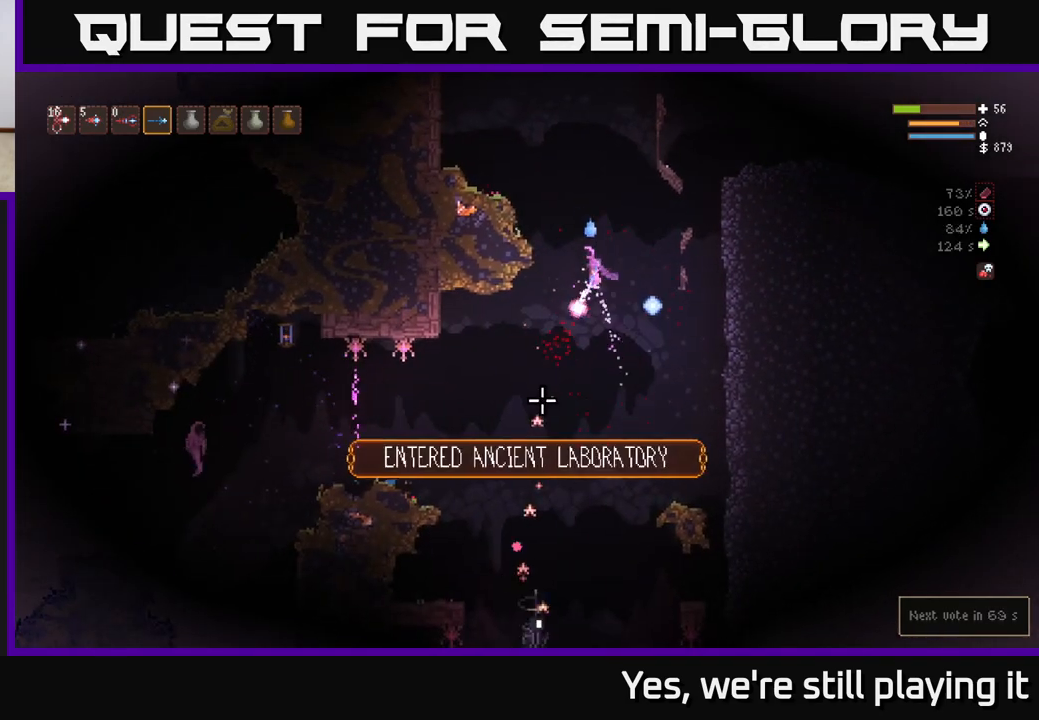
{"dt_ms": 500, "buttons": [], "left_stick": "left", "right_stick": "down", "events": [[100, "R2", "up"], [350, "L2", "up"]]}
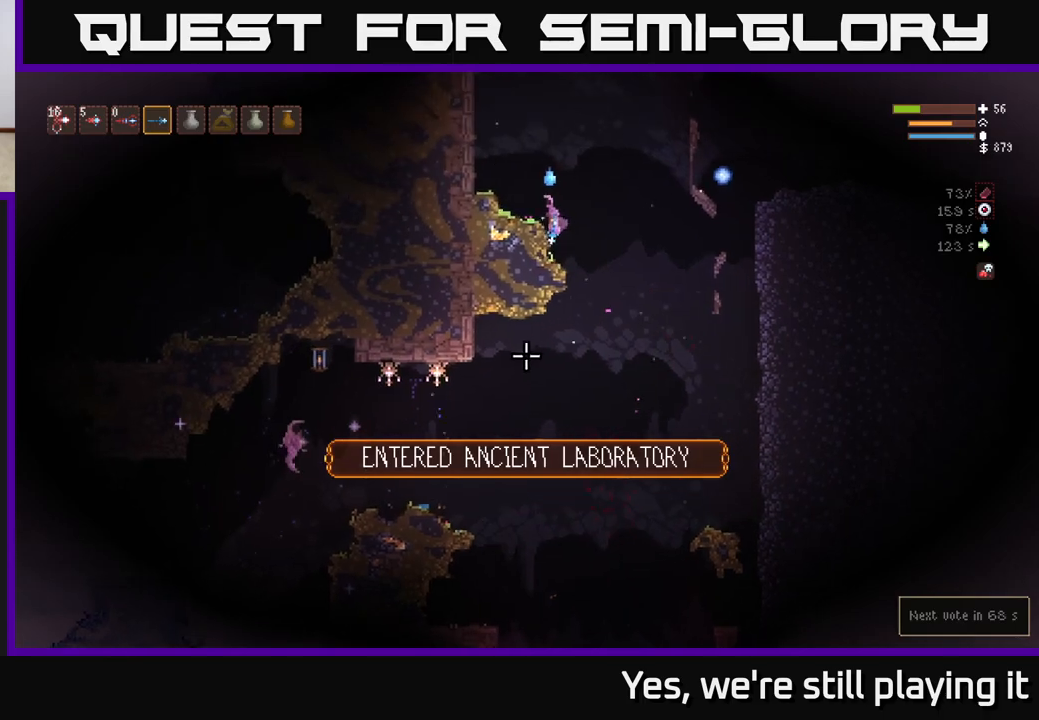
{"dt_ms": 500, "buttons": [], "left_stick": "right", "right_stick": "down", "events": [[33, "left_stick", "center"], [467, "left_stick", "right"]]}
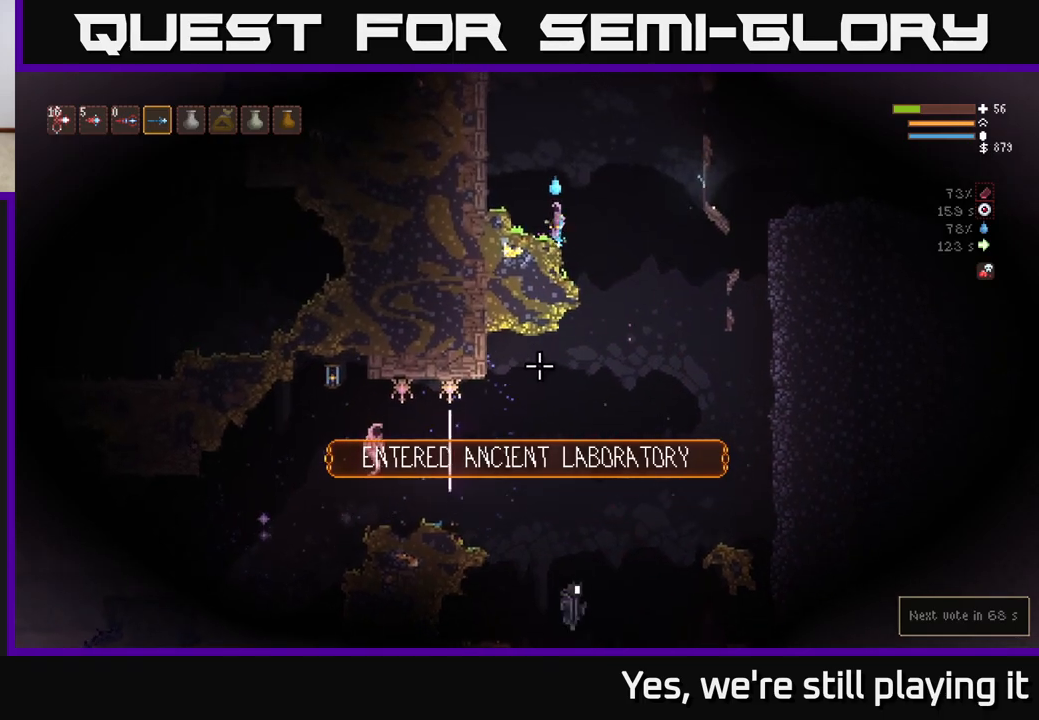
{"dt_ms": 500, "buttons": ["L2", "R2"], "left_stick": "center", "right_stick": "down", "events": [[333, "R2", "down"], [350, "left_stick", "center"], [483, "L2", "down"]]}
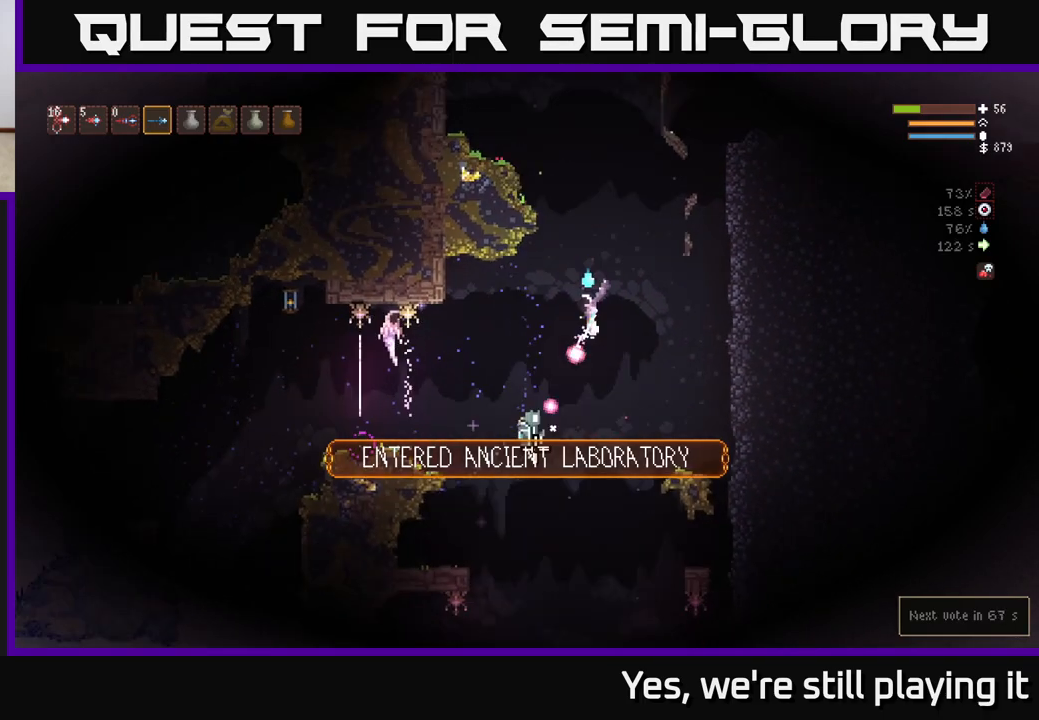
{"dt_ms": 500, "buttons": ["L2", "R2"], "left_stick": "center", "right_stick": "down", "events": []}
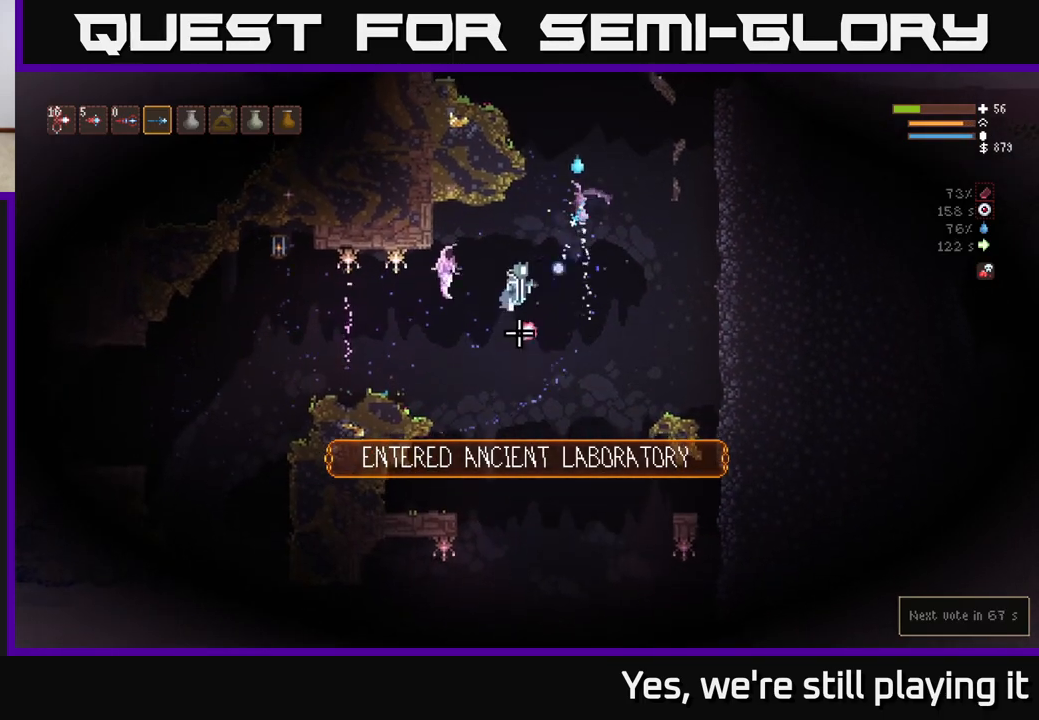
{"dt_ms": 500, "buttons": ["L2", "R2"], "left_stick": "left", "right_stick": "down", "events": [[183, "left_stick", "left"]]}
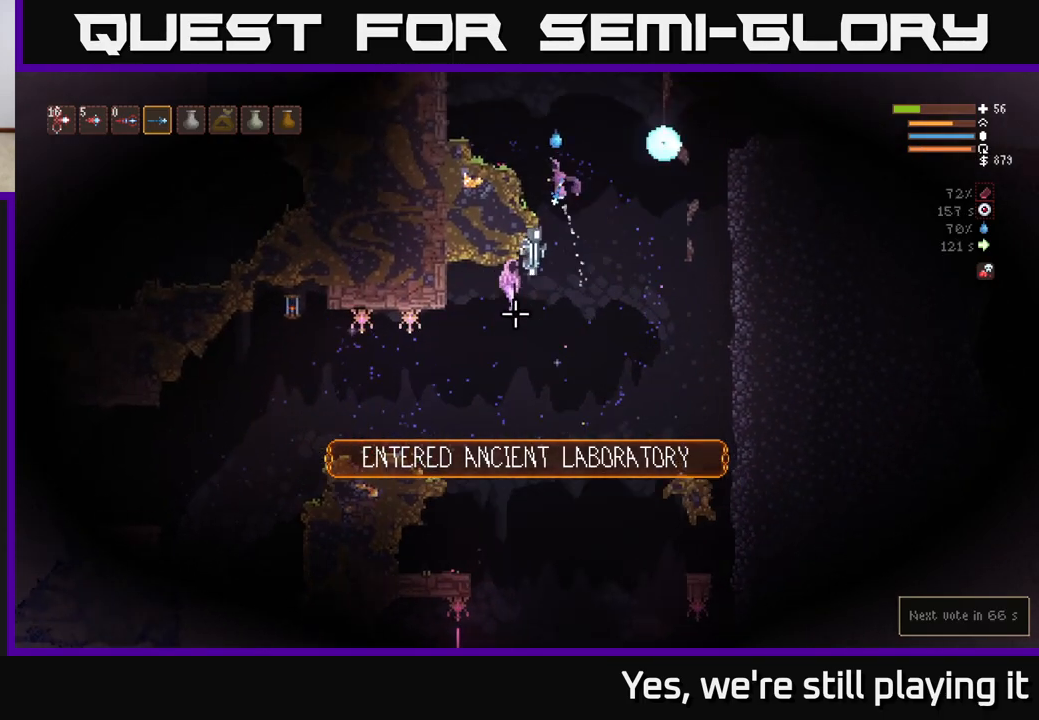
{"dt_ms": 500, "buttons": ["L2"], "left_stick": "left", "right_stick": "down", "events": [[350, "left_stick", "center"], [417, "R2", "up"], [433, "left_stick", "left"]]}
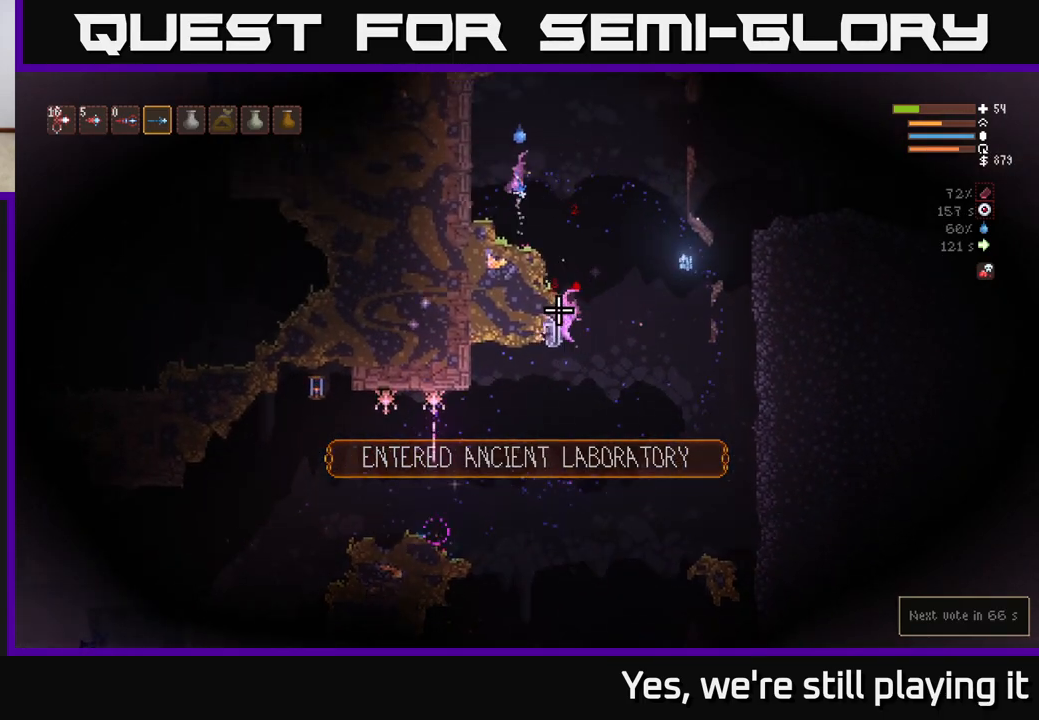
{"dt_ms": 1000, "buttons": ["L2", "R2"], "left_stick": "up-left", "right_stick": "down-right"}
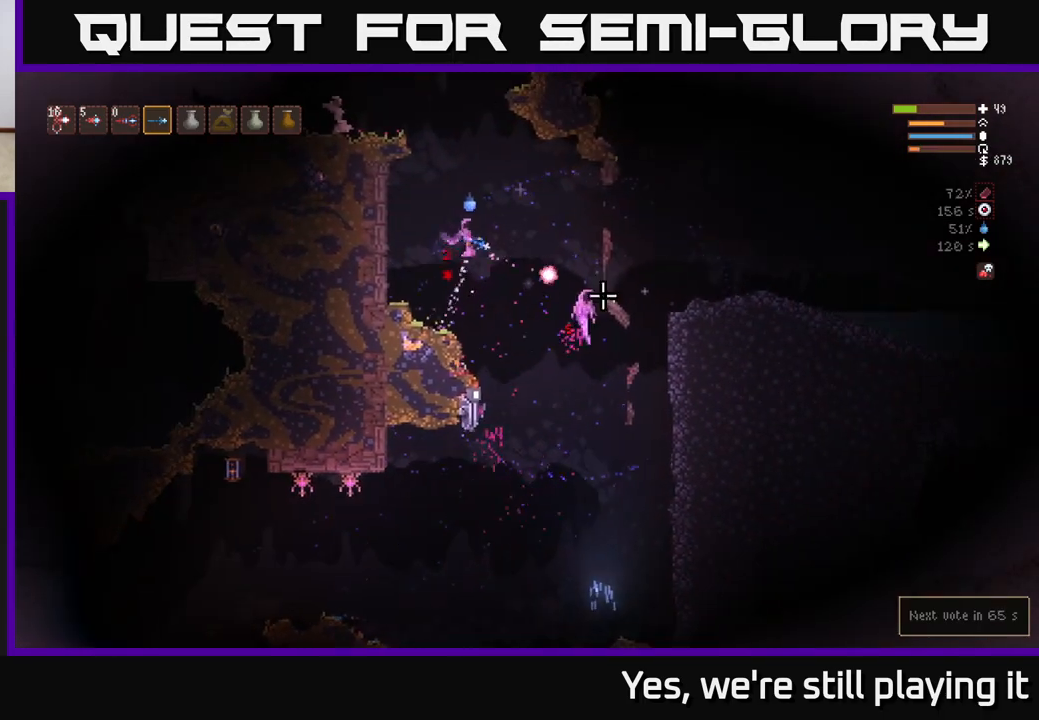
{"dt_ms": 500, "buttons": ["L2", "R2"], "left_stick": "left", "right_stick": "down-right", "events": [[33, "left_stick", "left"], [350, "left_stick", "center"], [483, "left_stick", "left"]]}